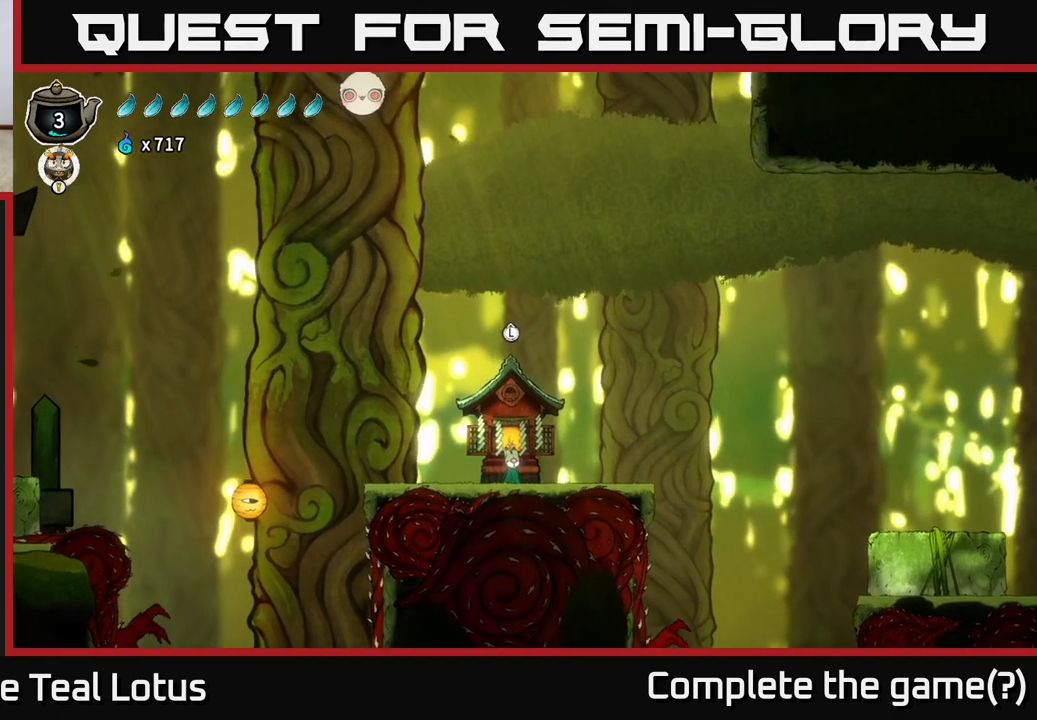
Gameplay with a controller (Xbox layout); each line is a JSON object with the inputs held at the frame after it. "events" lists button and stick changes between this image and that frame as [ms after this image, input, new state], when the widget could be followed in between.
{"buttons": [], "left_stick": "center", "right_stick": "down", "events": [[50, "right_stick", "up-right"], [233, "right_stick", "right"], [333, "right_stick", "down-right"], [467, "right_stick", "down"]]}
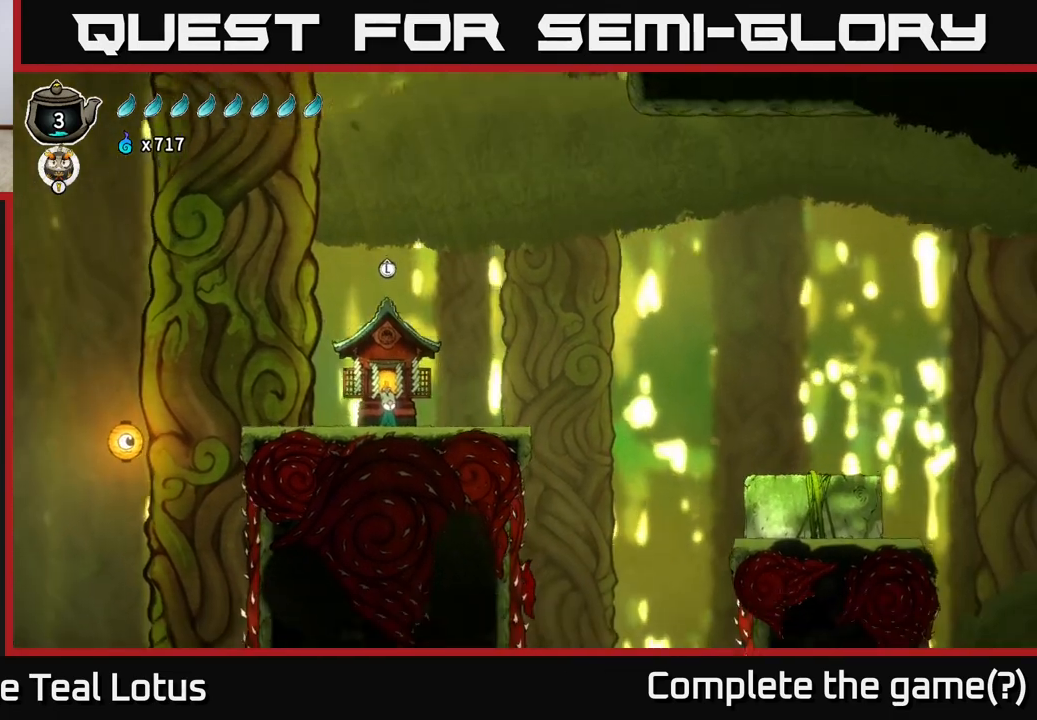
{"buttons": [], "left_stick": "center", "right_stick": "down", "events": []}
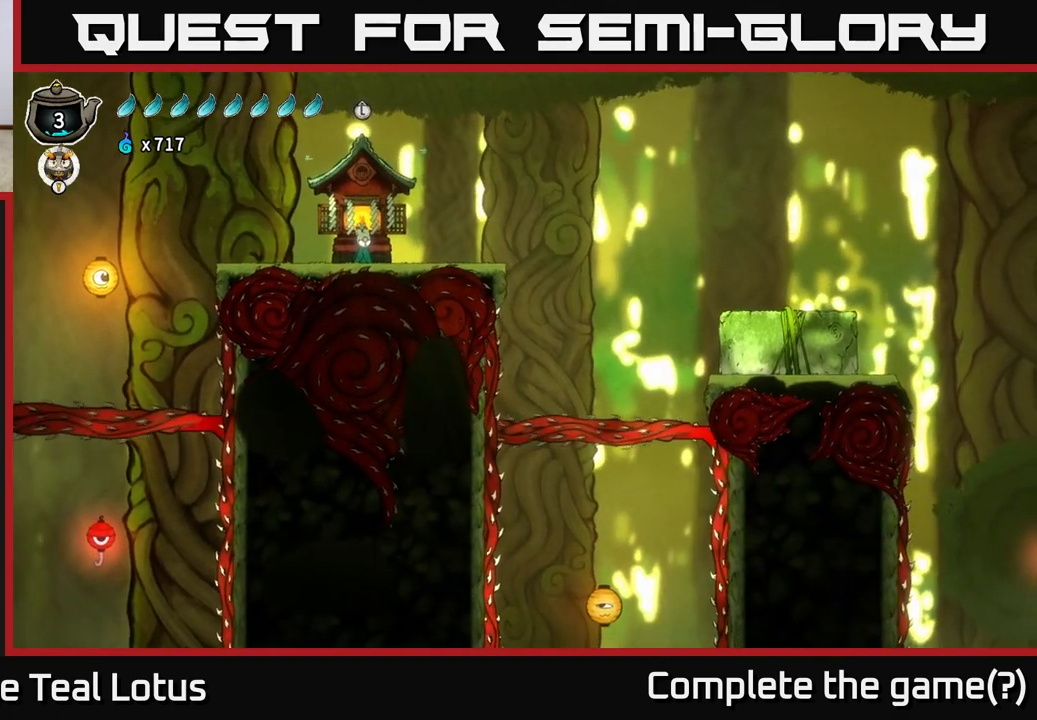
{"buttons": [], "left_stick": "center", "right_stick": "down", "events": []}
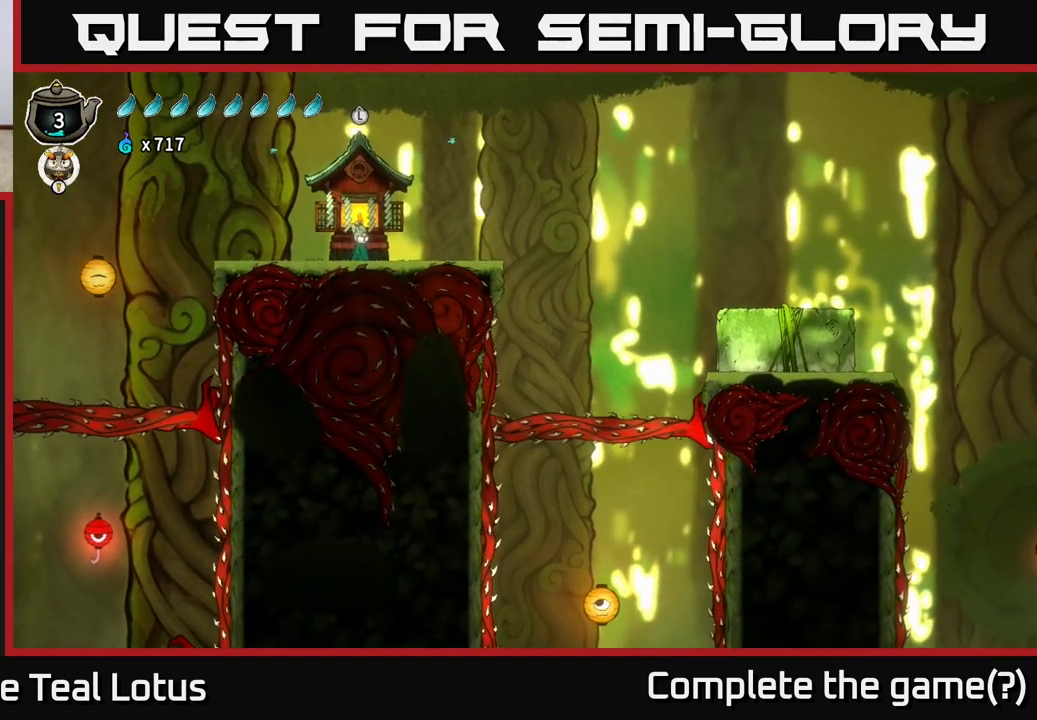
{"buttons": [], "left_stick": "center", "right_stick": "down", "events": []}
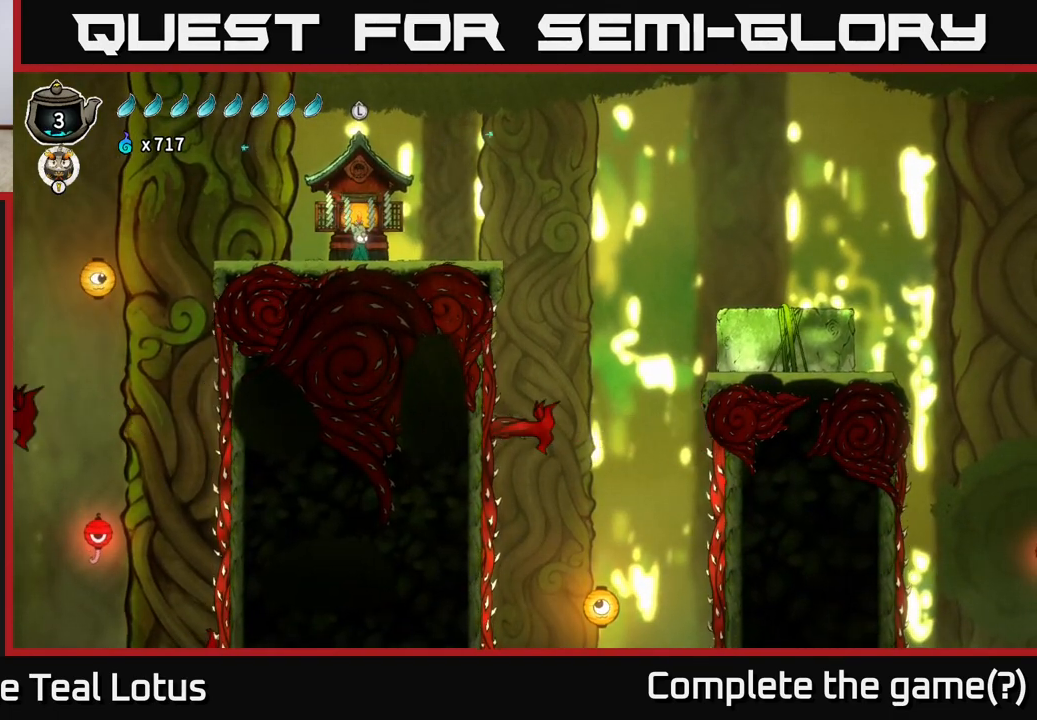
{"buttons": [], "left_stick": "center", "right_stick": "down", "events": []}
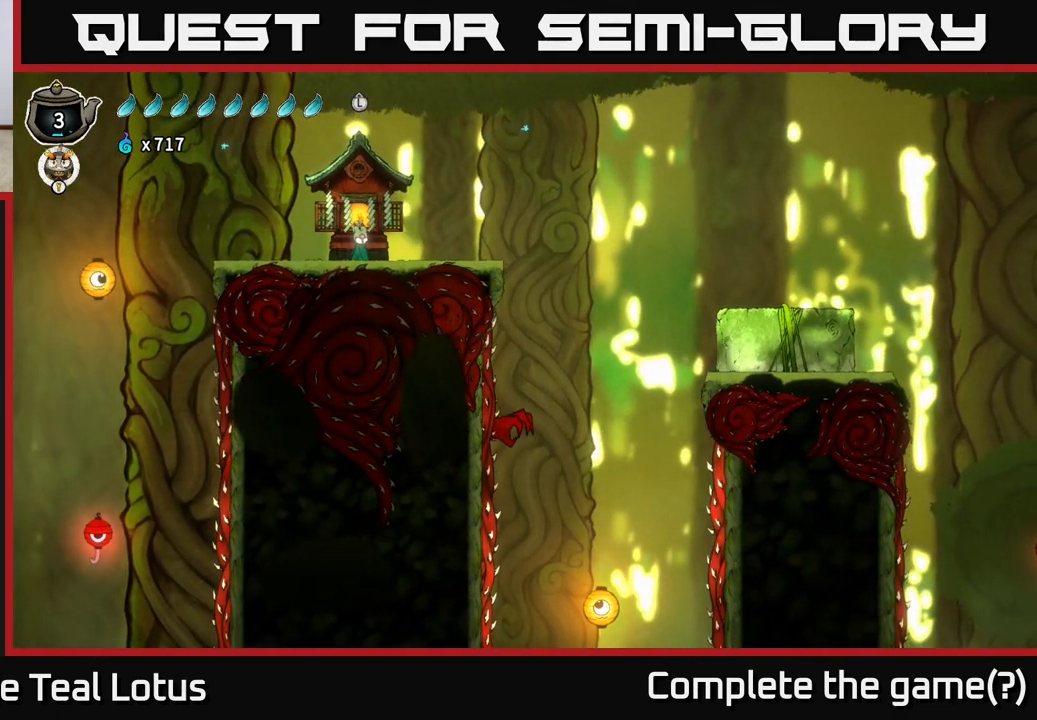
{"buttons": [], "left_stick": "center", "right_stick": "down-left", "events": [[117, "right_stick", "down-left"]]}
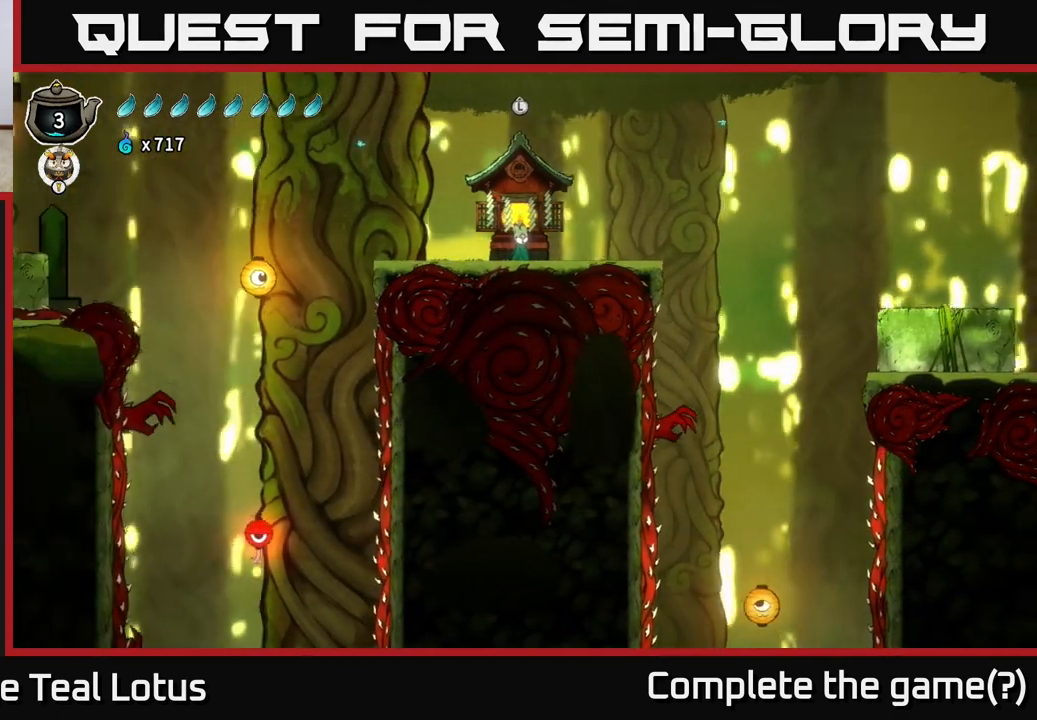
{"buttons": [], "left_stick": "left", "right_stick": "center", "events": [[133, "right_stick", "center"], [417, "left_stick", "down-left"], [500, "left_stick", "left"]]}
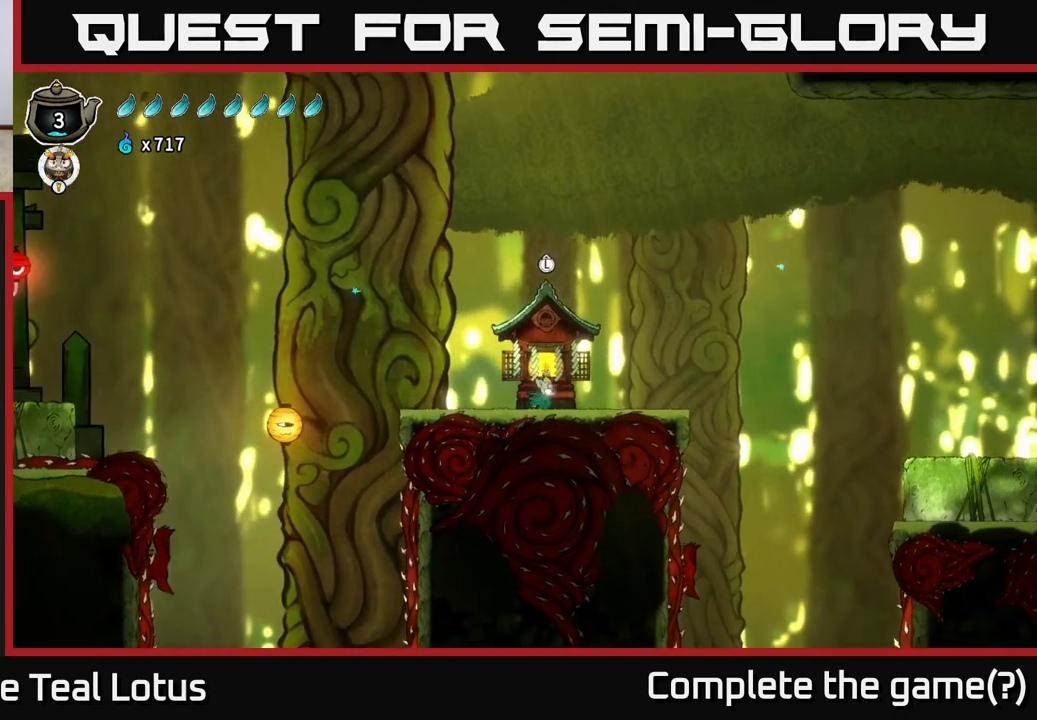
{"buttons": [], "left_stick": "center", "right_stick": "center", "events": [[333, "left_stick", "center"]]}
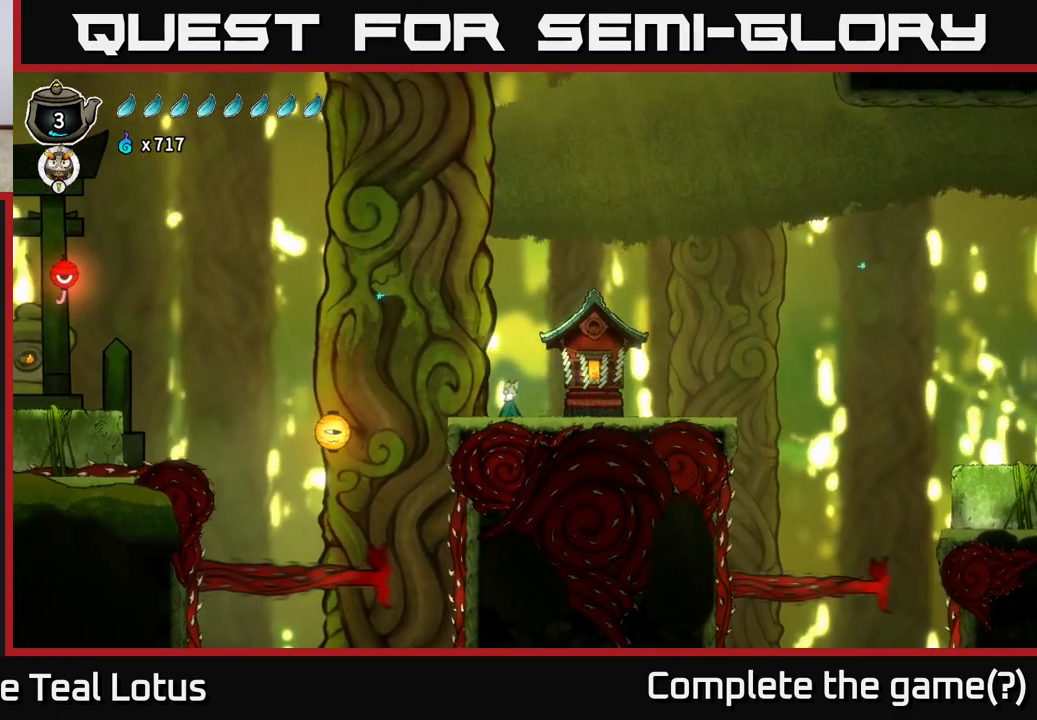
{"buttons": [], "left_stick": "center", "right_stick": "center", "events": [[33, "left_stick", "left"], [183, "left_stick", "center"]]}
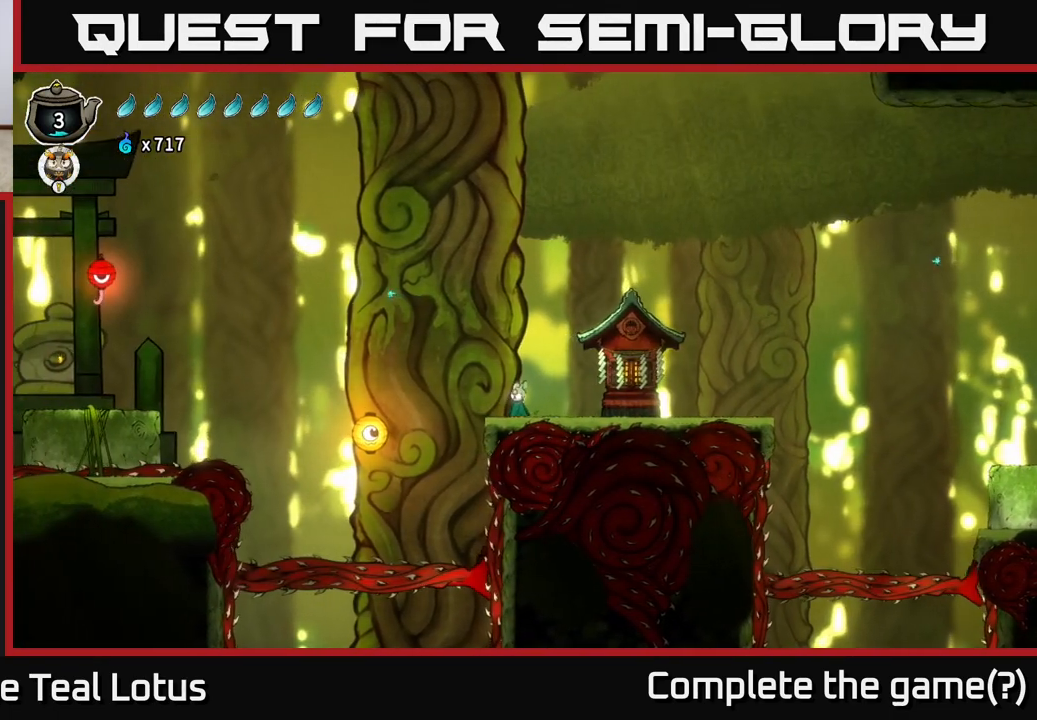
{"buttons": ["A"], "left_stick": "left", "right_stick": "center", "events": [[33, "left_stick", "left"], [150, "A", "down"]]}
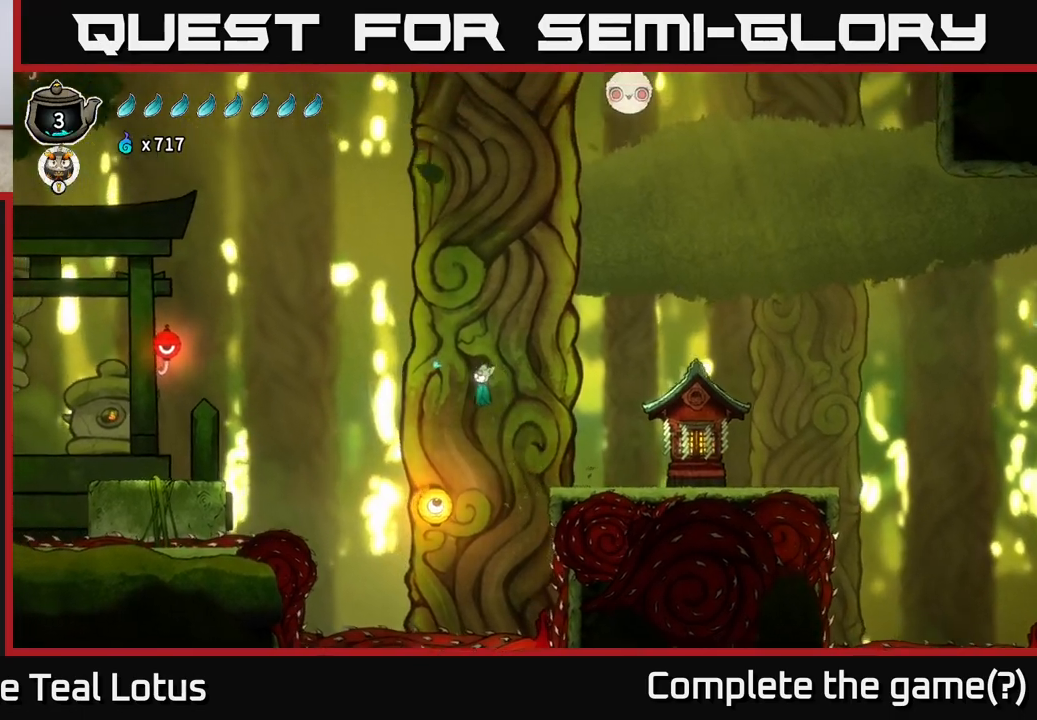
{"buttons": [], "left_stick": "center", "right_stick": "center", "events": [[183, "A", "up"], [183, "left_stick", "center"]]}
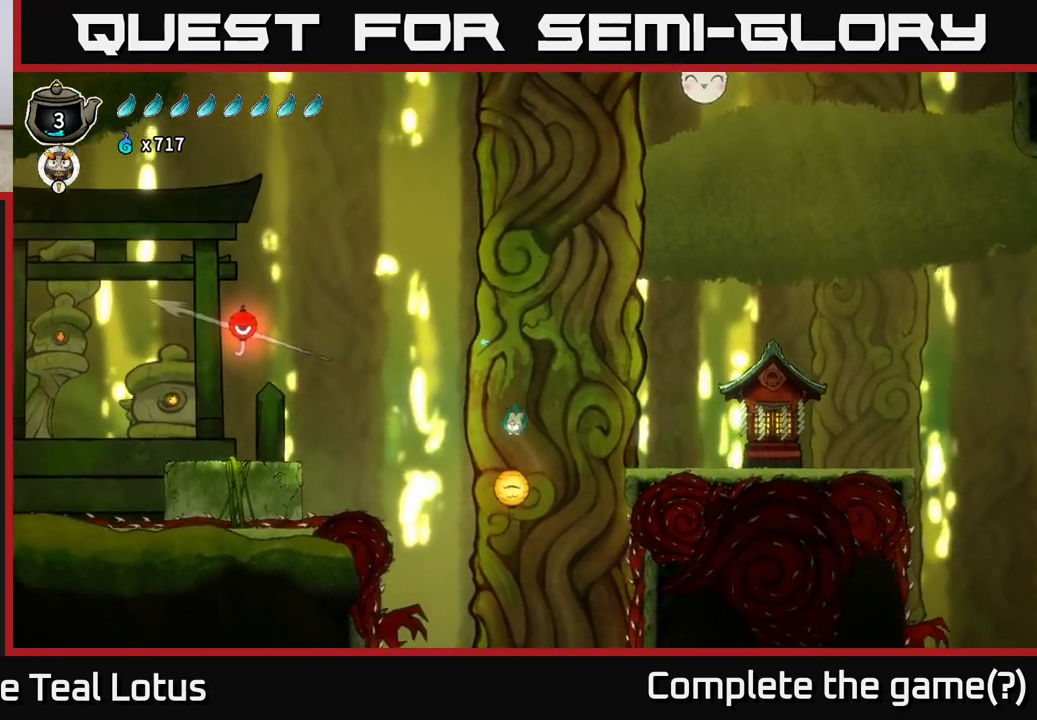
{"buttons": ["B"], "left_stick": "down", "right_stick": "center", "events": [[400, "left_stick", "down"], [433, "B", "down"]]}
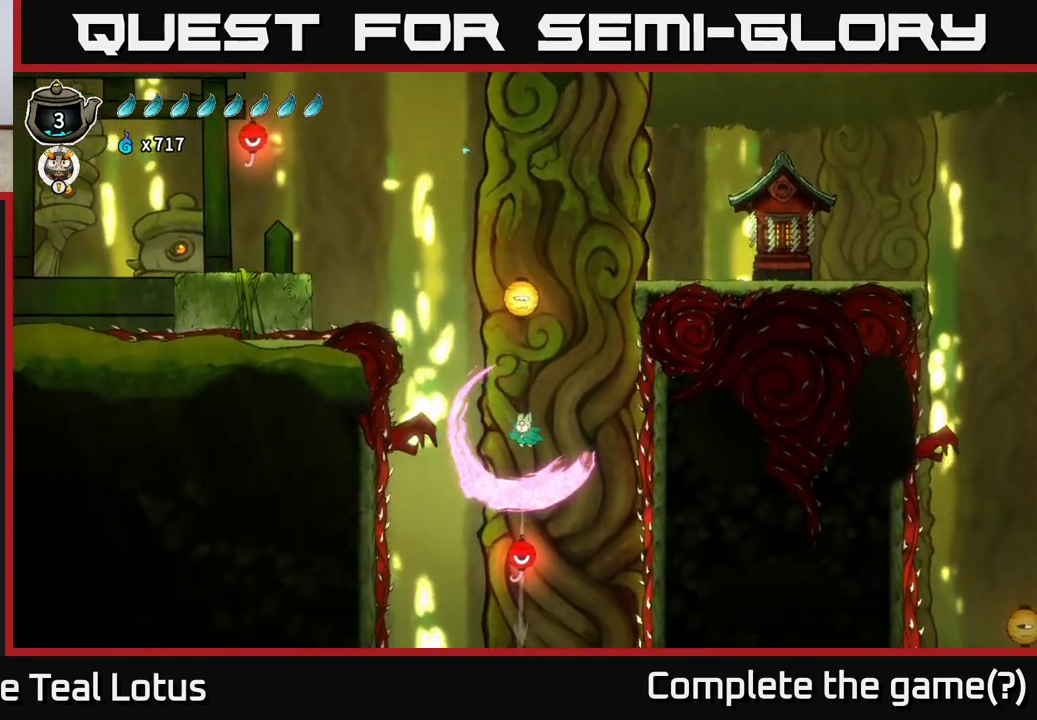
{"buttons": ["B"], "left_stick": "down", "right_stick": "center", "events": []}
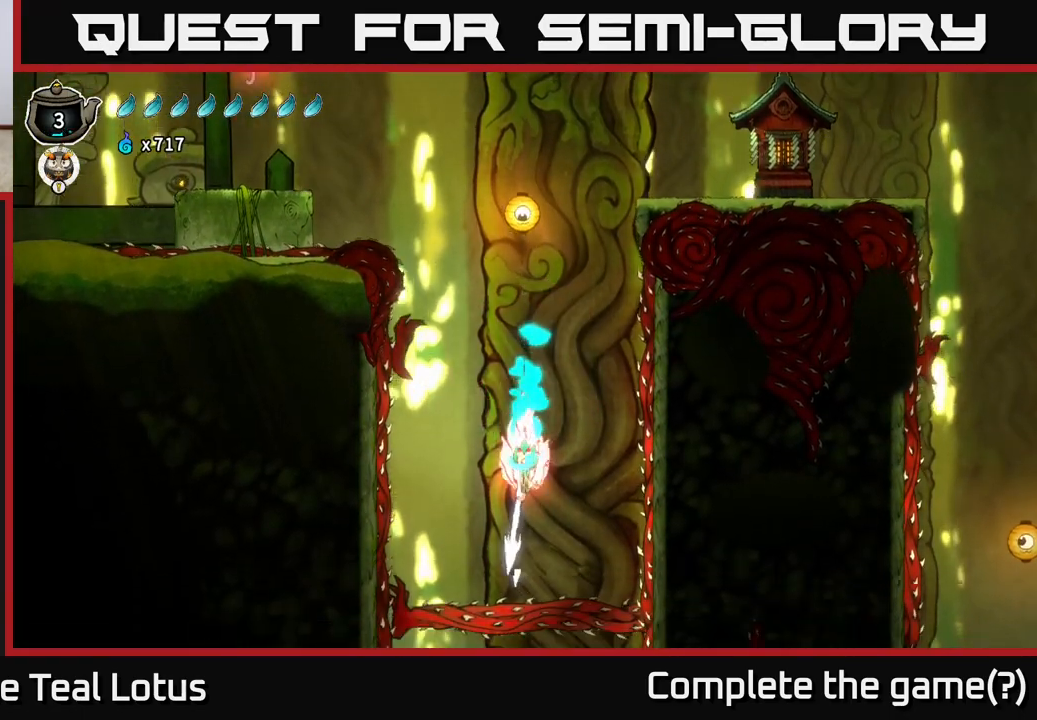
{"buttons": ["B"], "left_stick": "down", "right_stick": "center", "events": []}
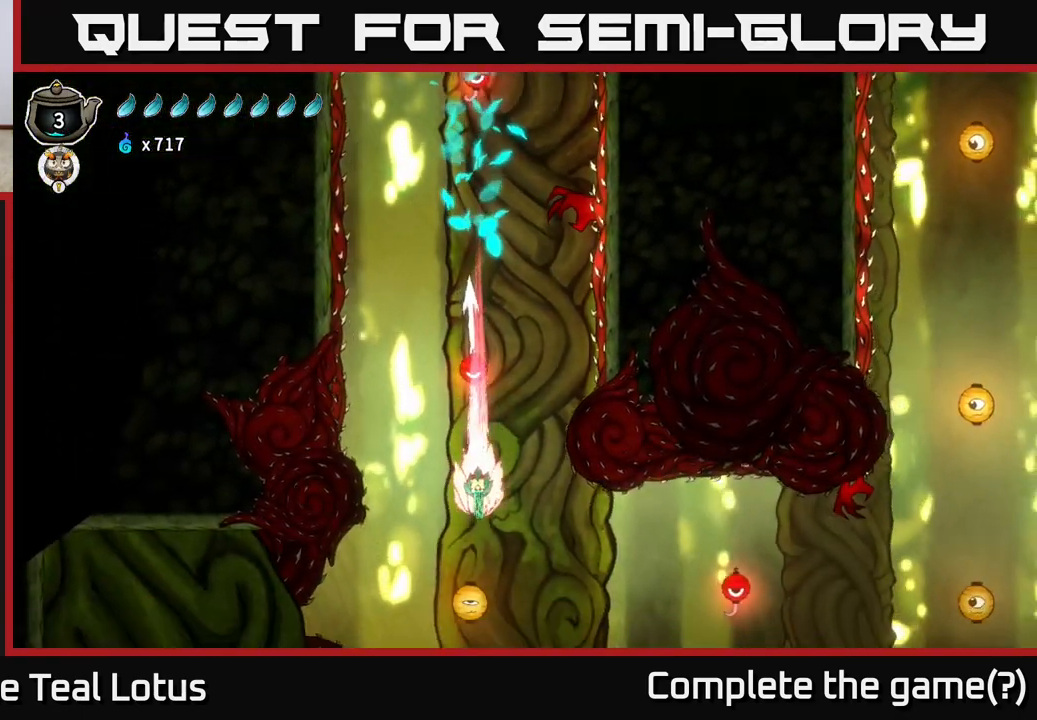
{"buttons": [], "left_stick": "center", "right_stick": "center", "events": [[83, "B", "up"], [133, "left_stick", "center"]]}
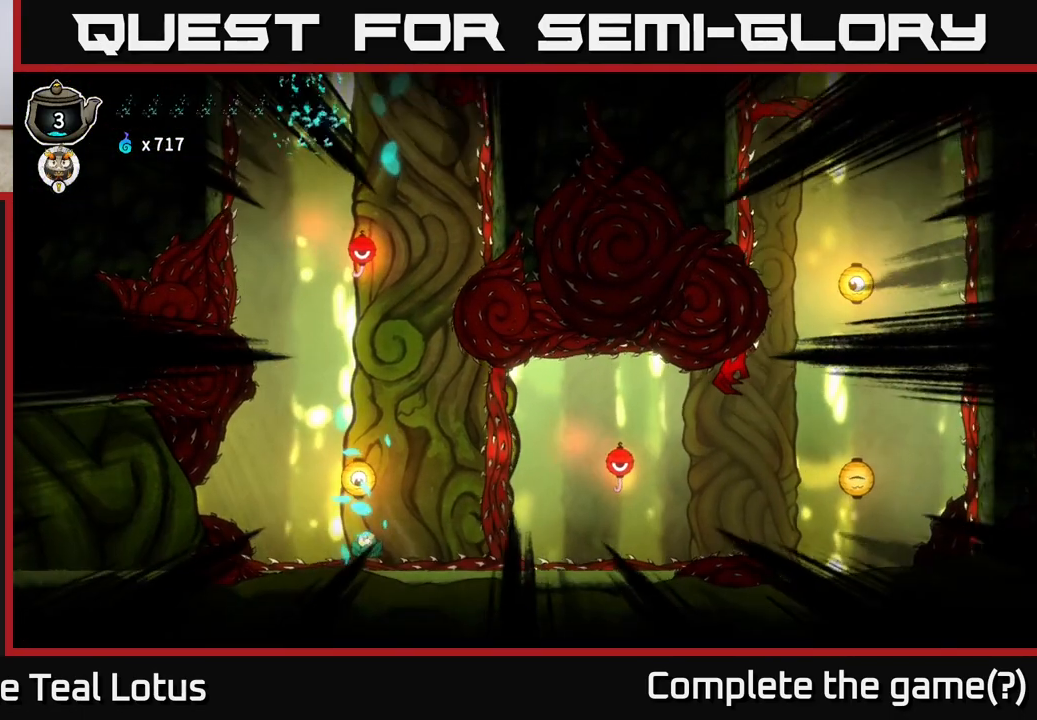
{"buttons": [], "left_stick": "center", "right_stick": "center", "events": []}
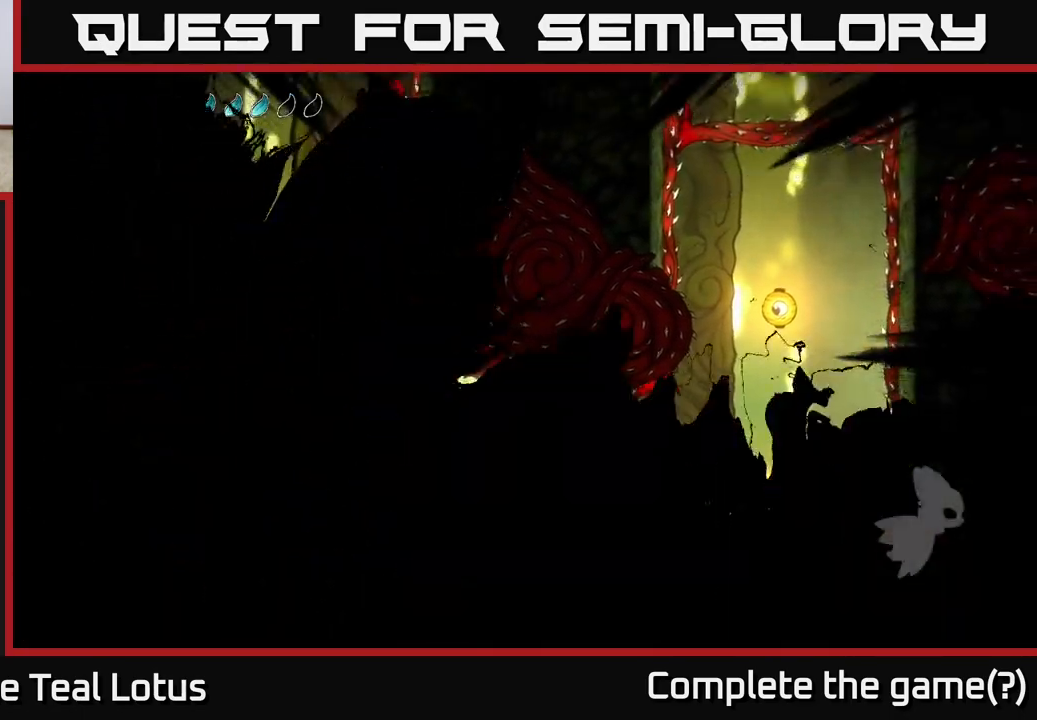
{"buttons": [], "left_stick": "center", "right_stick": "center", "events": []}
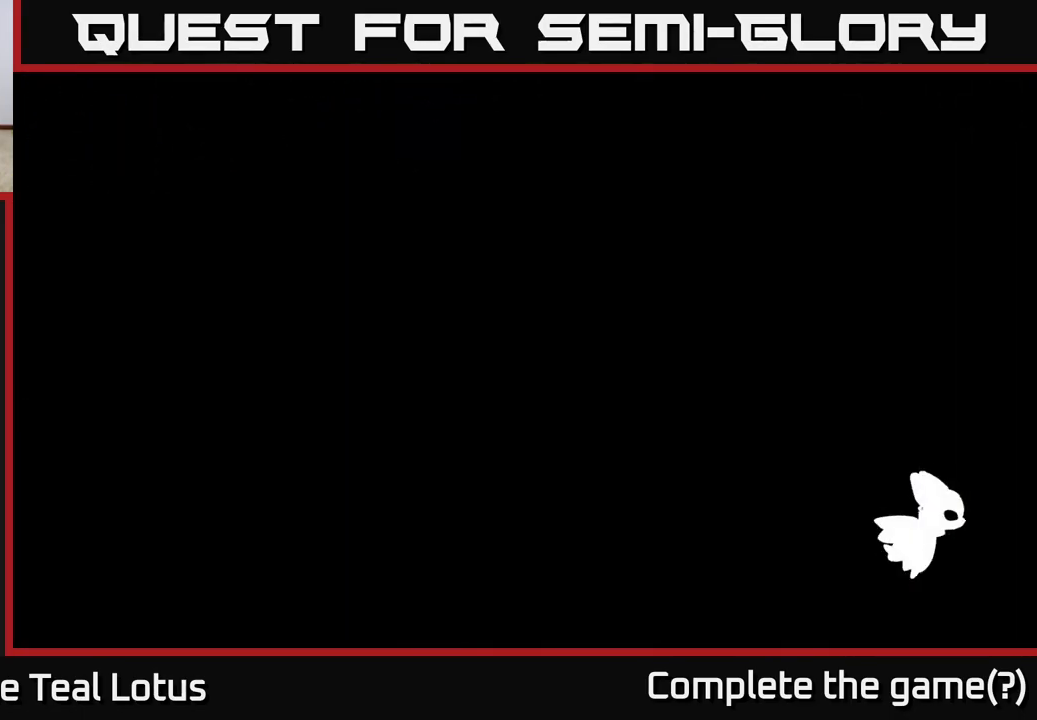
{"buttons": [], "left_stick": "center", "right_stick": "center", "events": []}
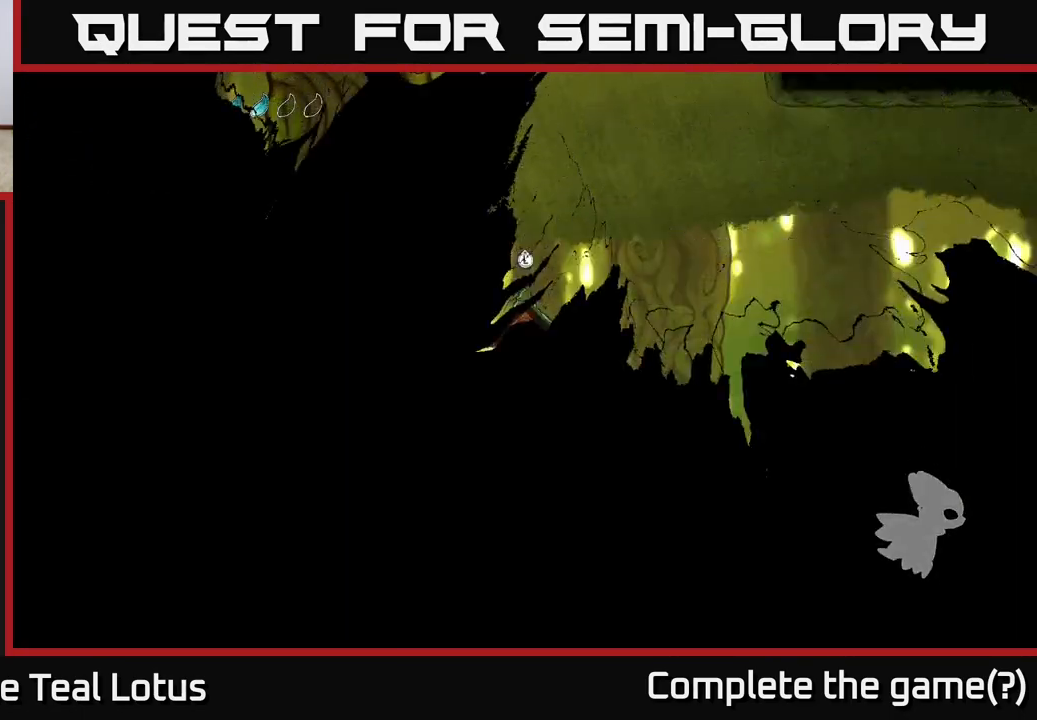
{"buttons": [], "left_stick": "center", "right_stick": "center", "events": []}
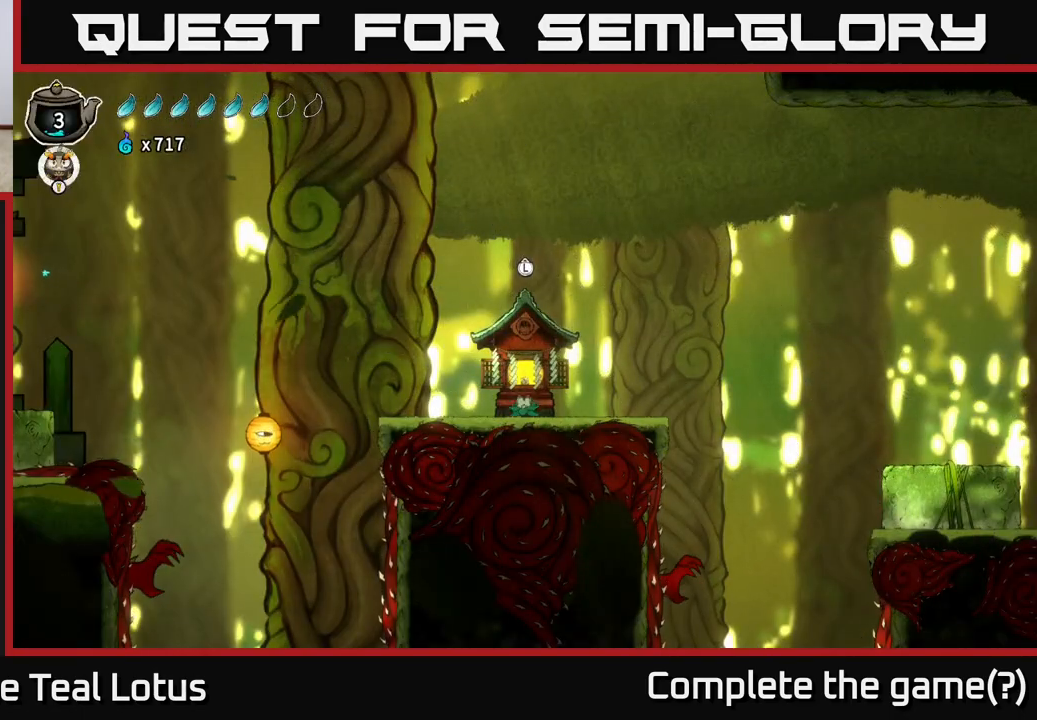
{"buttons": ["SELECT"], "left_stick": "center", "right_stick": "center", "events": [[317, "SELECT", "down"]]}
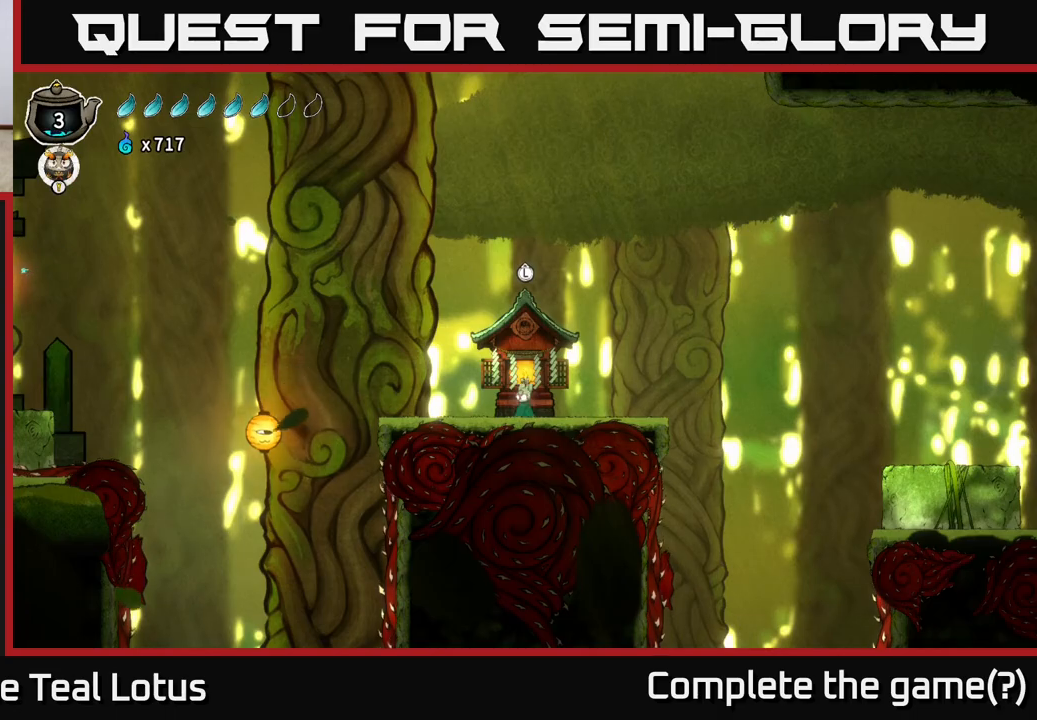
{"buttons": [], "left_stick": "center", "right_stick": "center", "events": [[33, "SELECT", "up"], [217, "SELECT", "down"], [333, "SELECT", "up"]]}
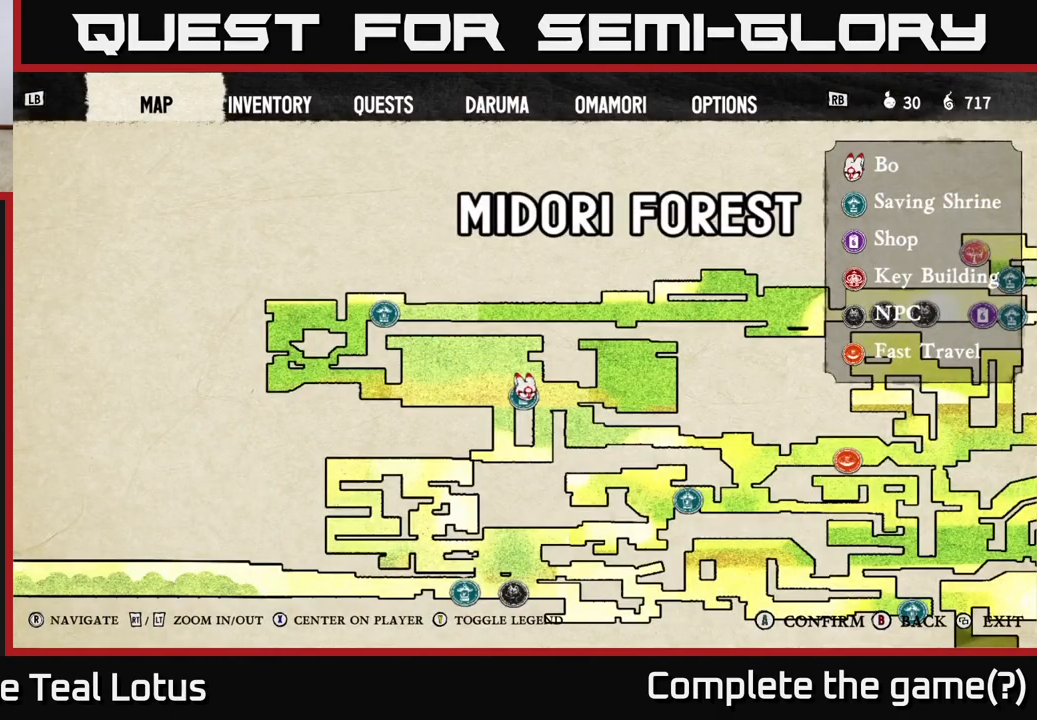
{"buttons": [], "left_stick": "center", "right_stick": "center", "events": [[383, "SELECT", "down"], [467, "SELECT", "up"]]}
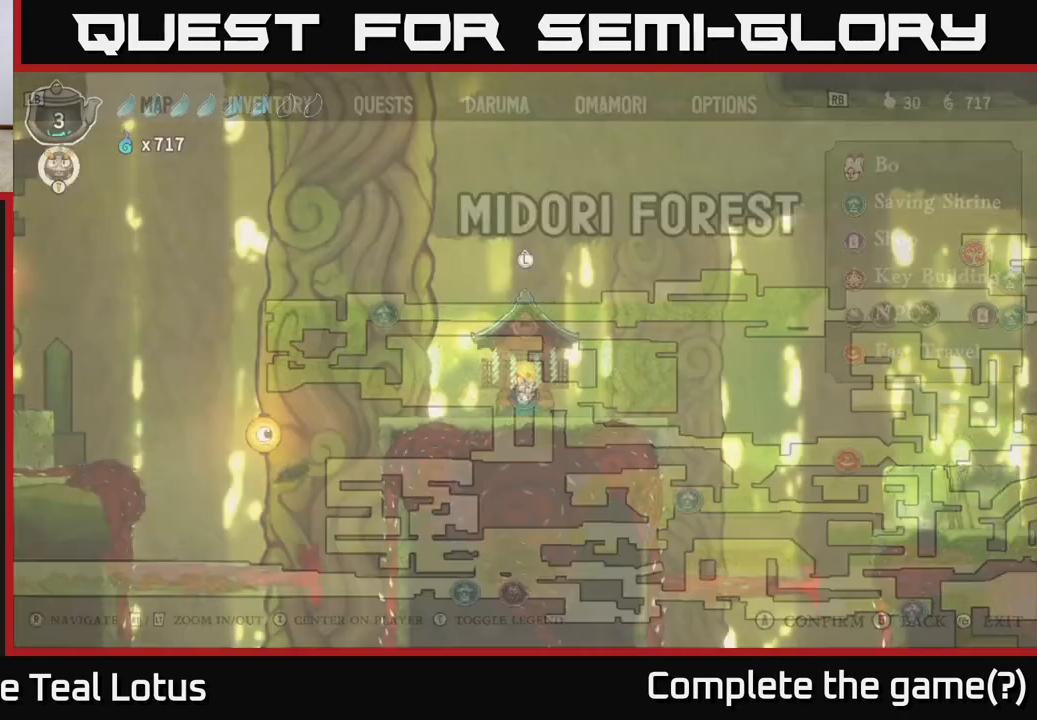
{"buttons": [], "left_stick": "right", "right_stick": "center", "events": [[250, "left_stick", "right"]]}
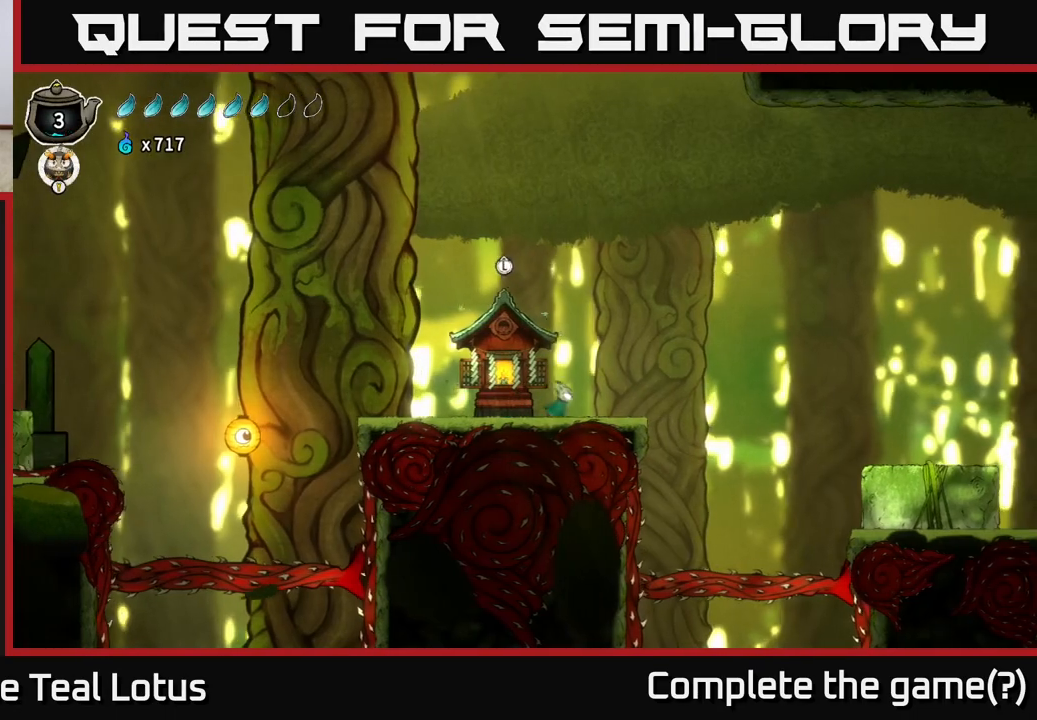
{"buttons": [], "left_stick": "right", "right_stick": "center", "events": [[283, "A", "down"], [333, "A", "up"]]}
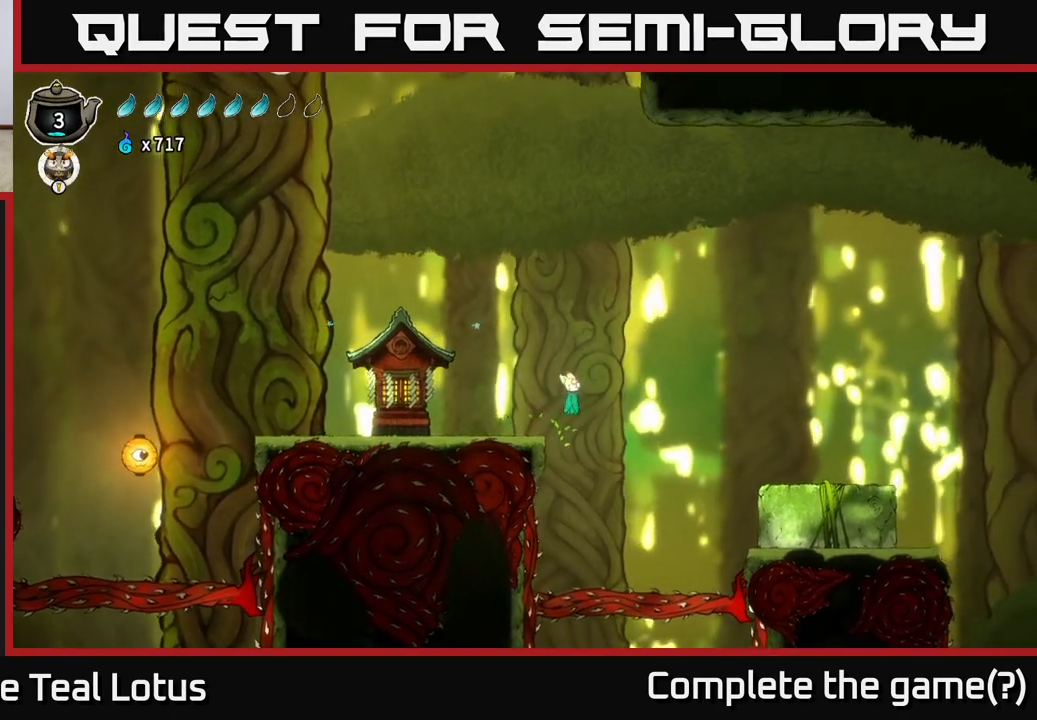
{"buttons": [], "left_stick": "center", "right_stick": "center", "events": [[350, "left_stick", "center"], [400, "left_stick", "left"], [450, "left_stick", "center"]]}
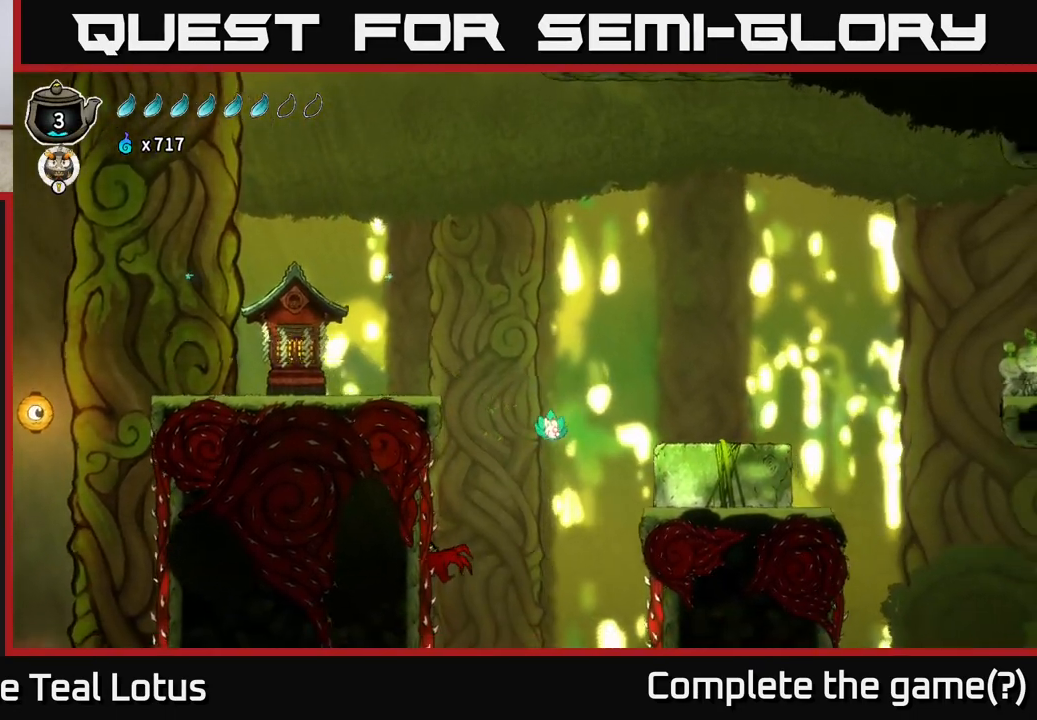
{"buttons": [], "left_stick": "center", "right_stick": "center", "events": []}
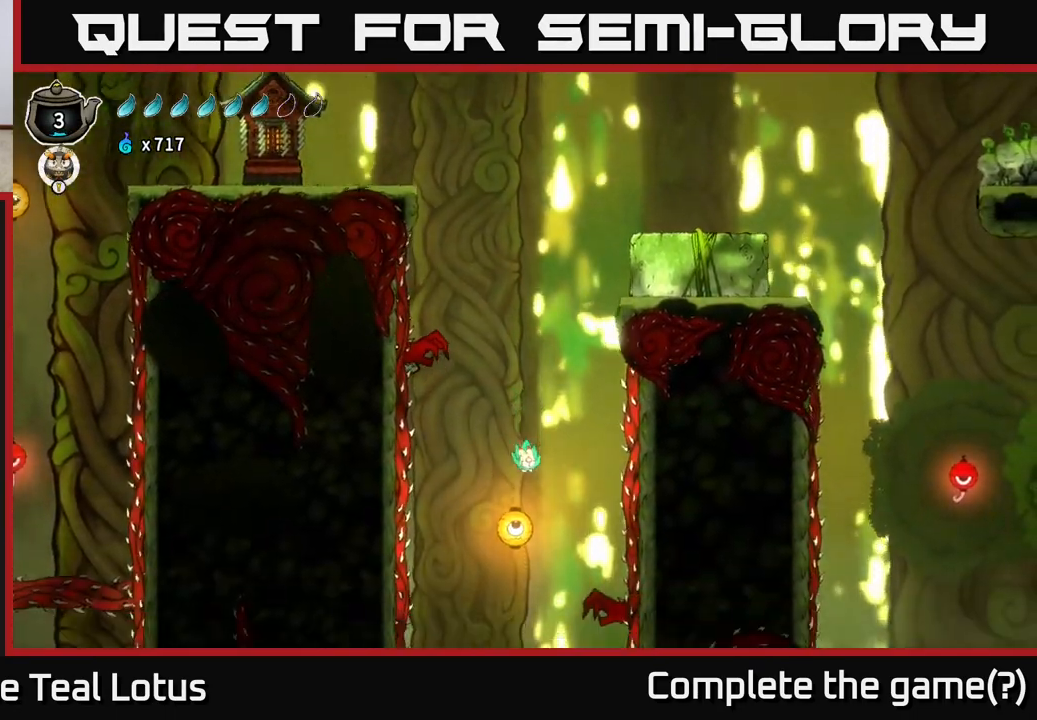
{"buttons": [], "left_stick": "center", "right_stick": "center", "events": [[83, "L2", "down"], [233, "L2", "up"]]}
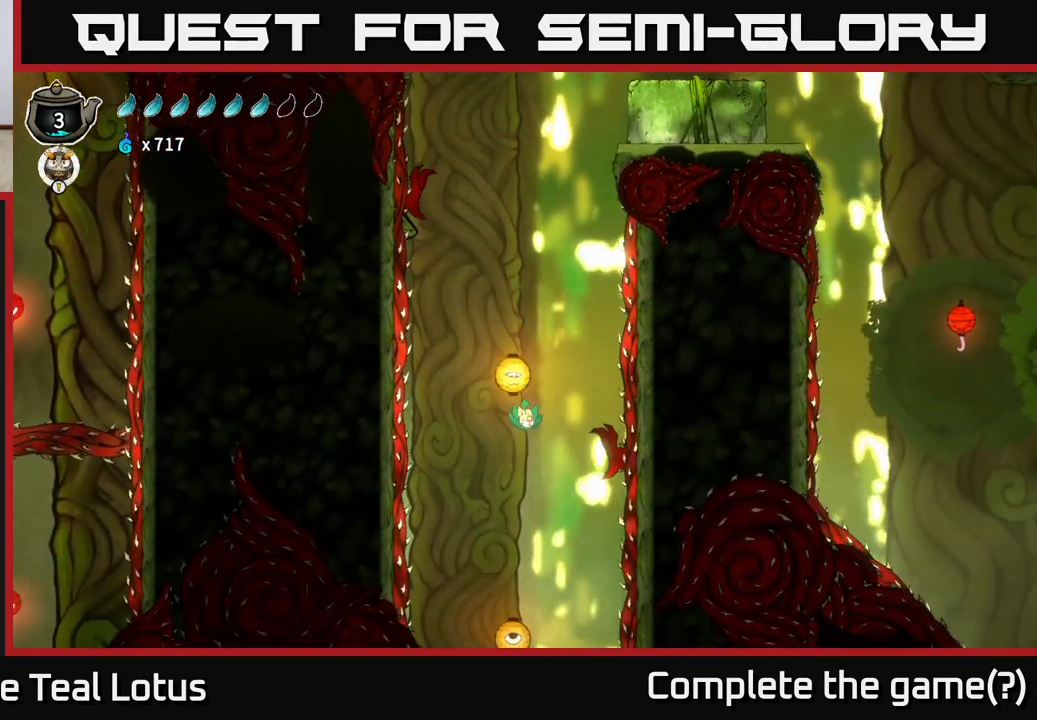
{"buttons": [], "left_stick": "center", "right_stick": "center", "events": [[200, "left_stick", "left"], [317, "left_stick", "center"]]}
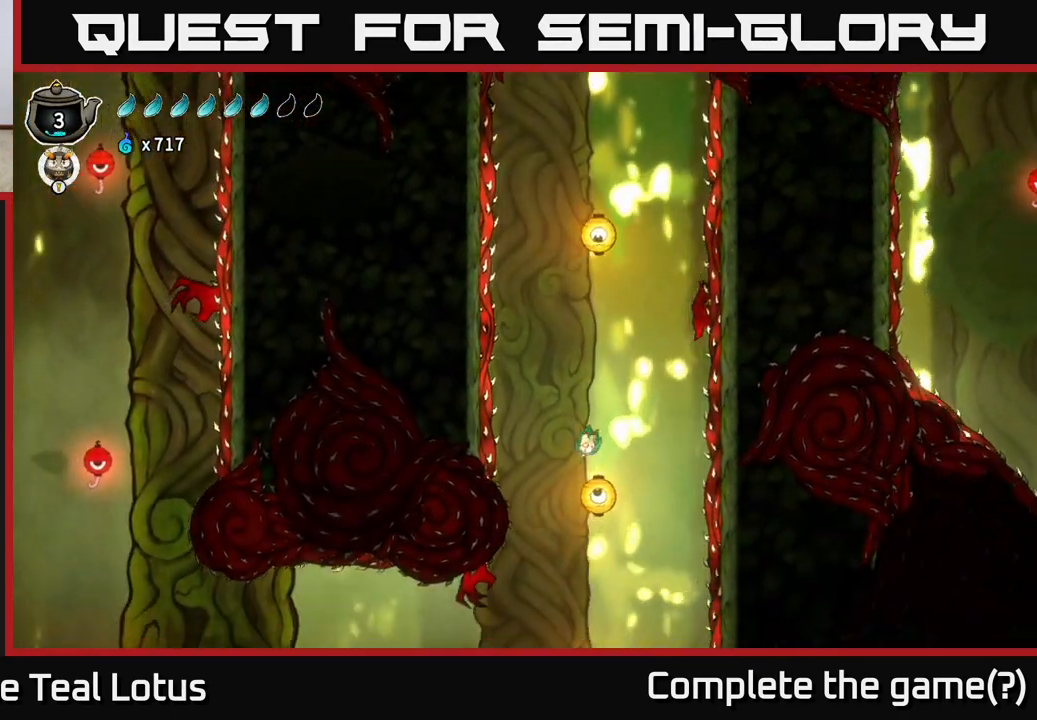
{"buttons": ["L2"], "left_stick": "center", "right_stick": "center", "events": [[33, "L2", "down"], [183, "left_stick", "right"], [283, "left_stick", "center"]]}
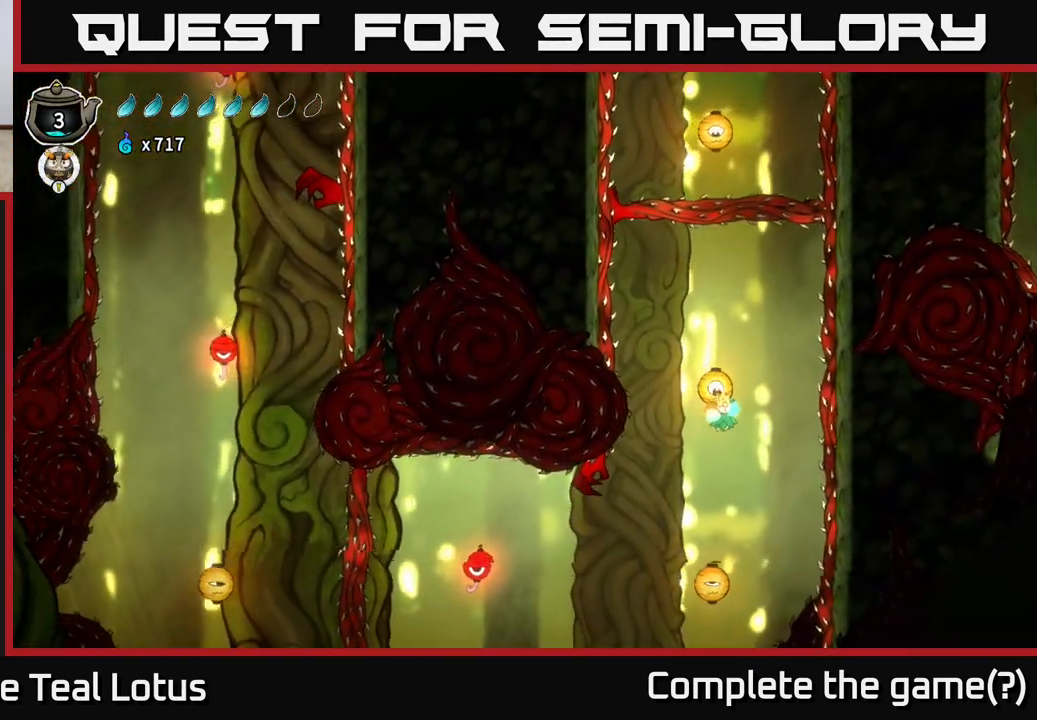
{"buttons": ["L2"], "left_stick": "center", "right_stick": "center", "events": []}